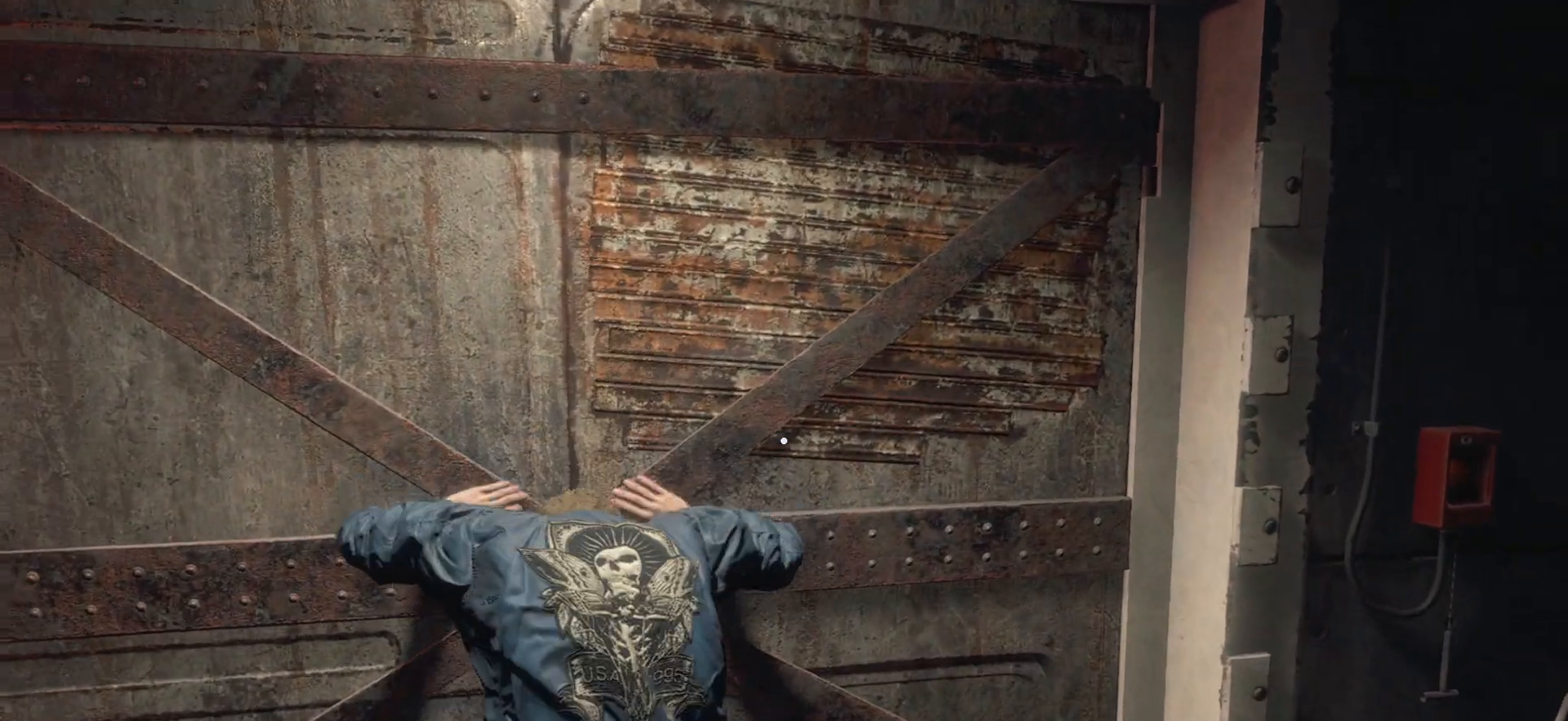
Gameplay with a controller (PlayStation layout); each line is a JSON object with the inputs held at the frame after it. "events" lists button and stick changes between this image and that frame as [ms after this image, input, new state], when the widget could be followed in between. Not read: L3 R2 R3.
{"buttons": [], "left_stick": "center", "right_stick": "center", "events": []}
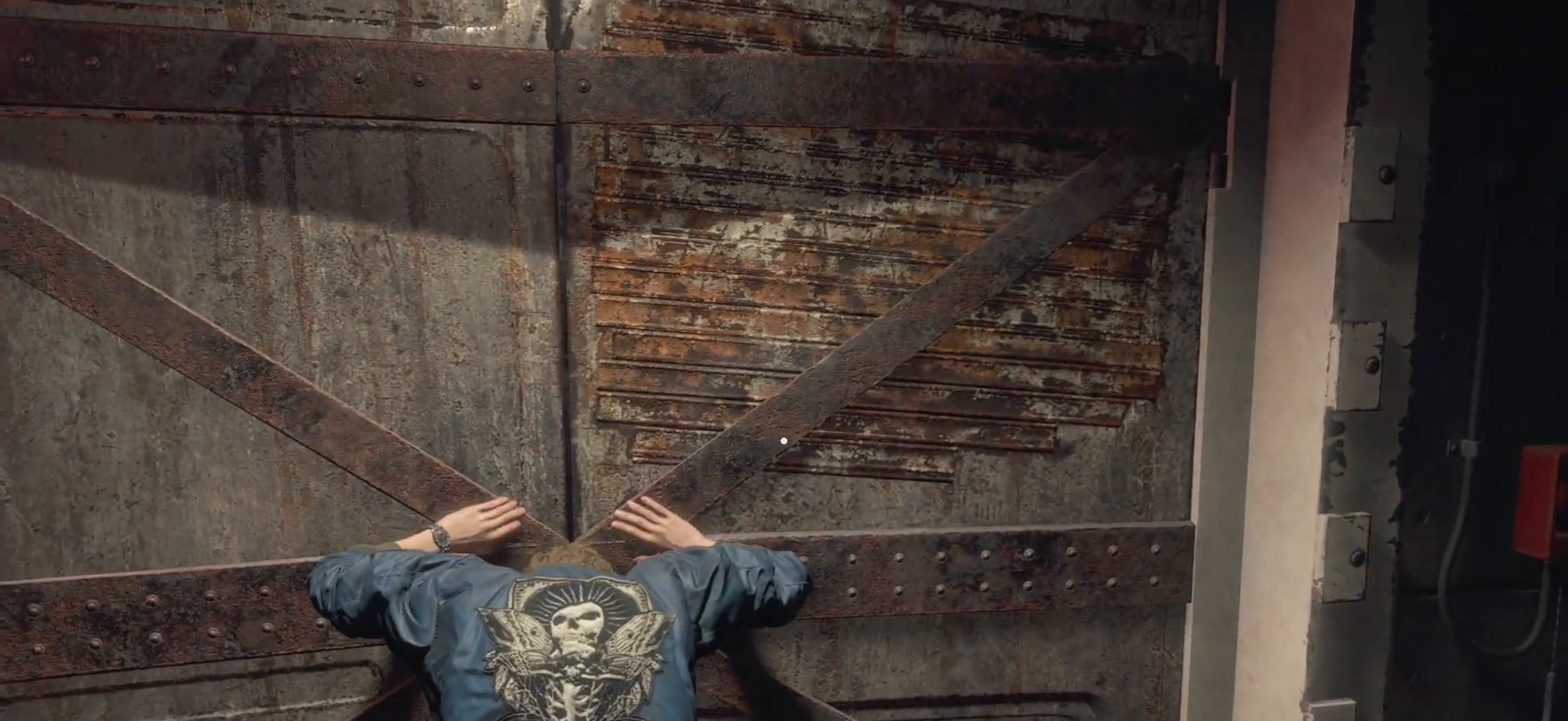
{"buttons": [], "left_stick": "center", "right_stick": "center", "events": []}
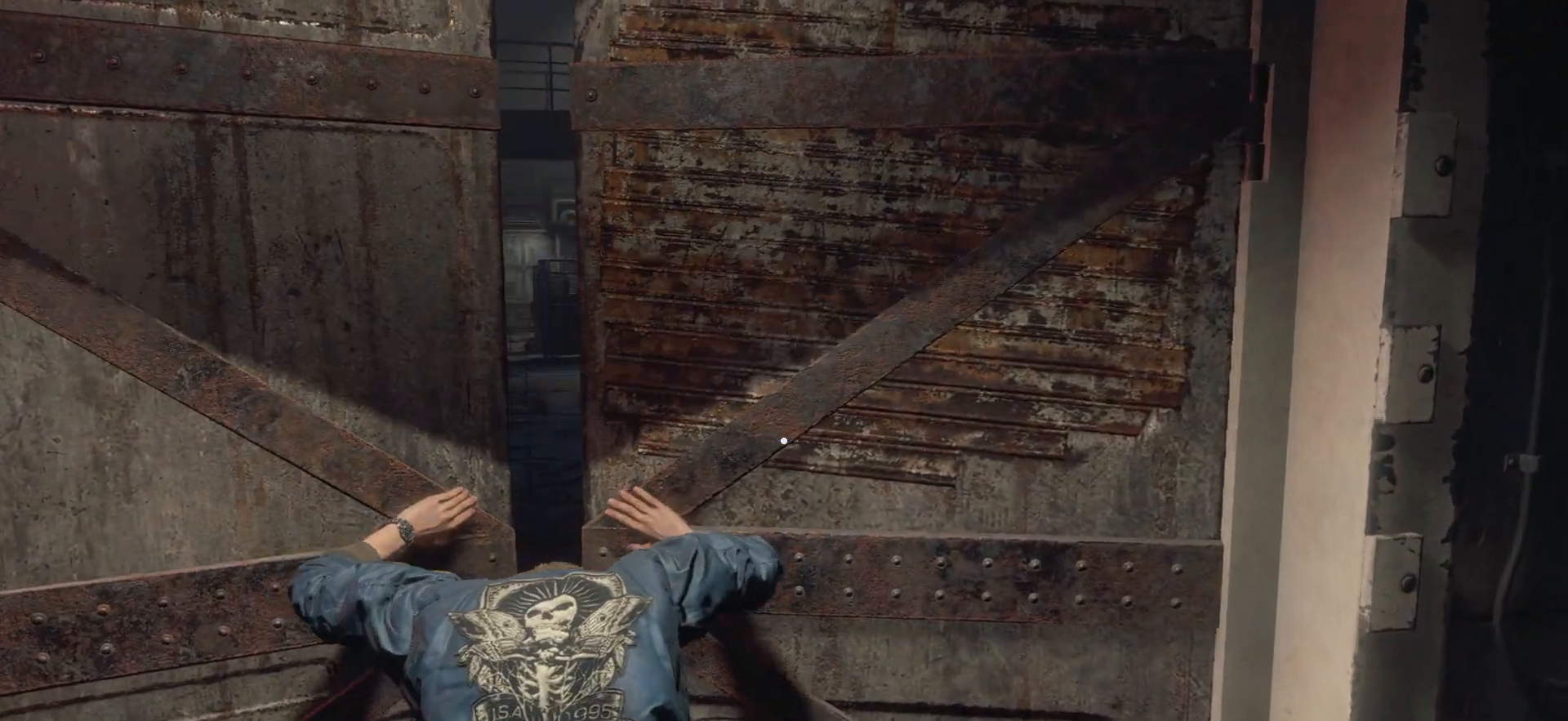
{"buttons": [], "left_stick": "center", "right_stick": "center", "events": []}
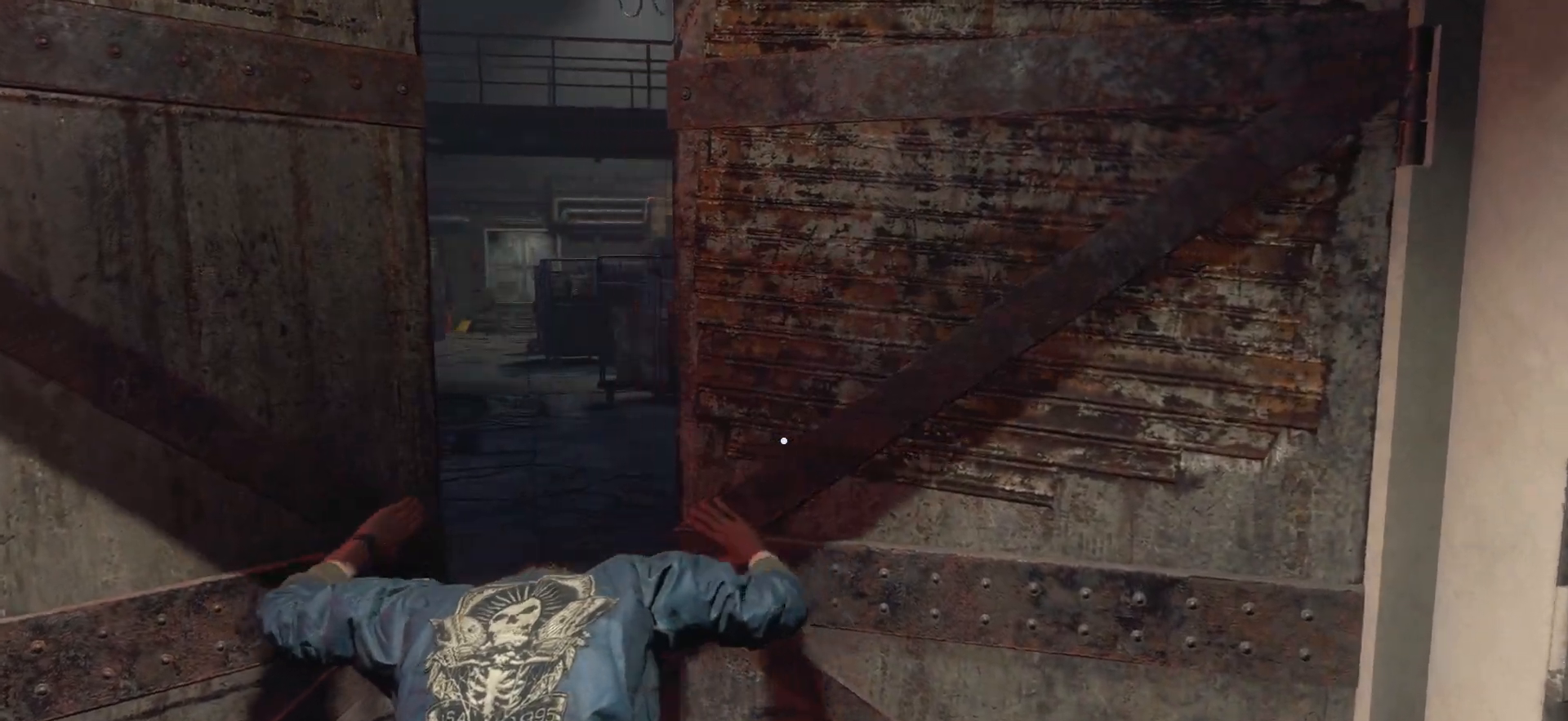
{"buttons": [], "left_stick": "center", "right_stick": "center", "events": []}
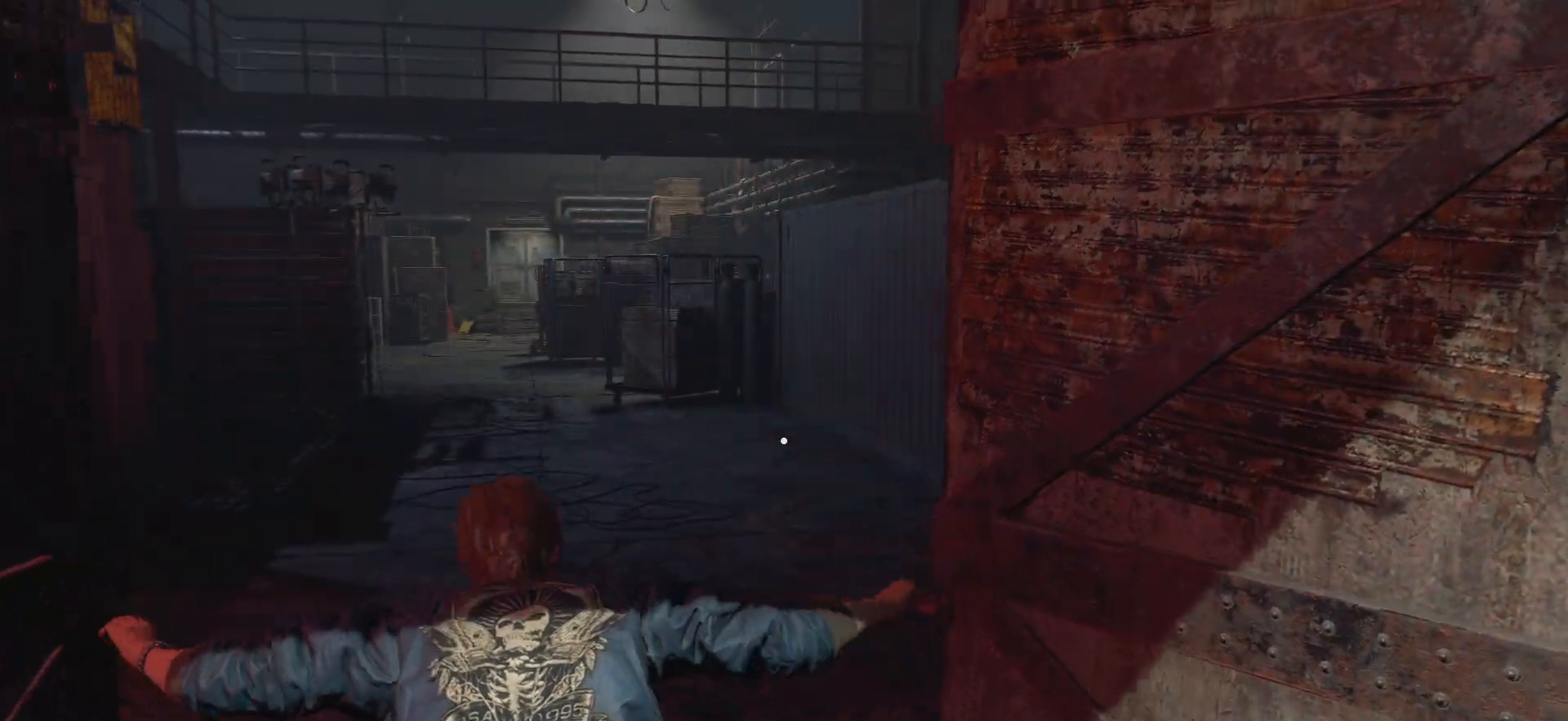
{"buttons": [], "left_stick": "center", "right_stick": "left", "events": [[417, "right_stick", "left"]]}
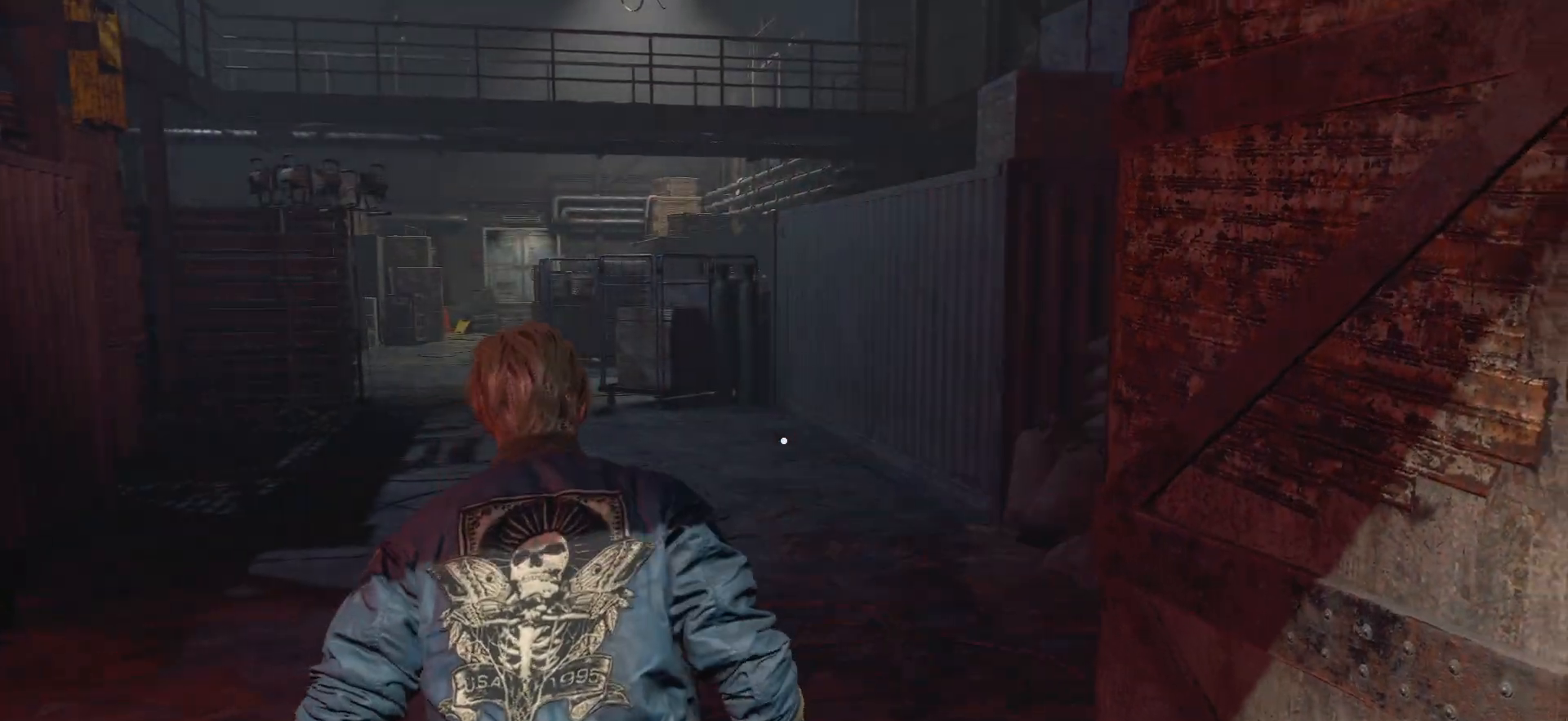
{"buttons": ["TRIANGLE"], "left_stick": "center", "right_stick": "center", "events": [[167, "right_stick", "up-left"], [350, "right_stick", "center"], [467, "TRIANGLE", "down"]]}
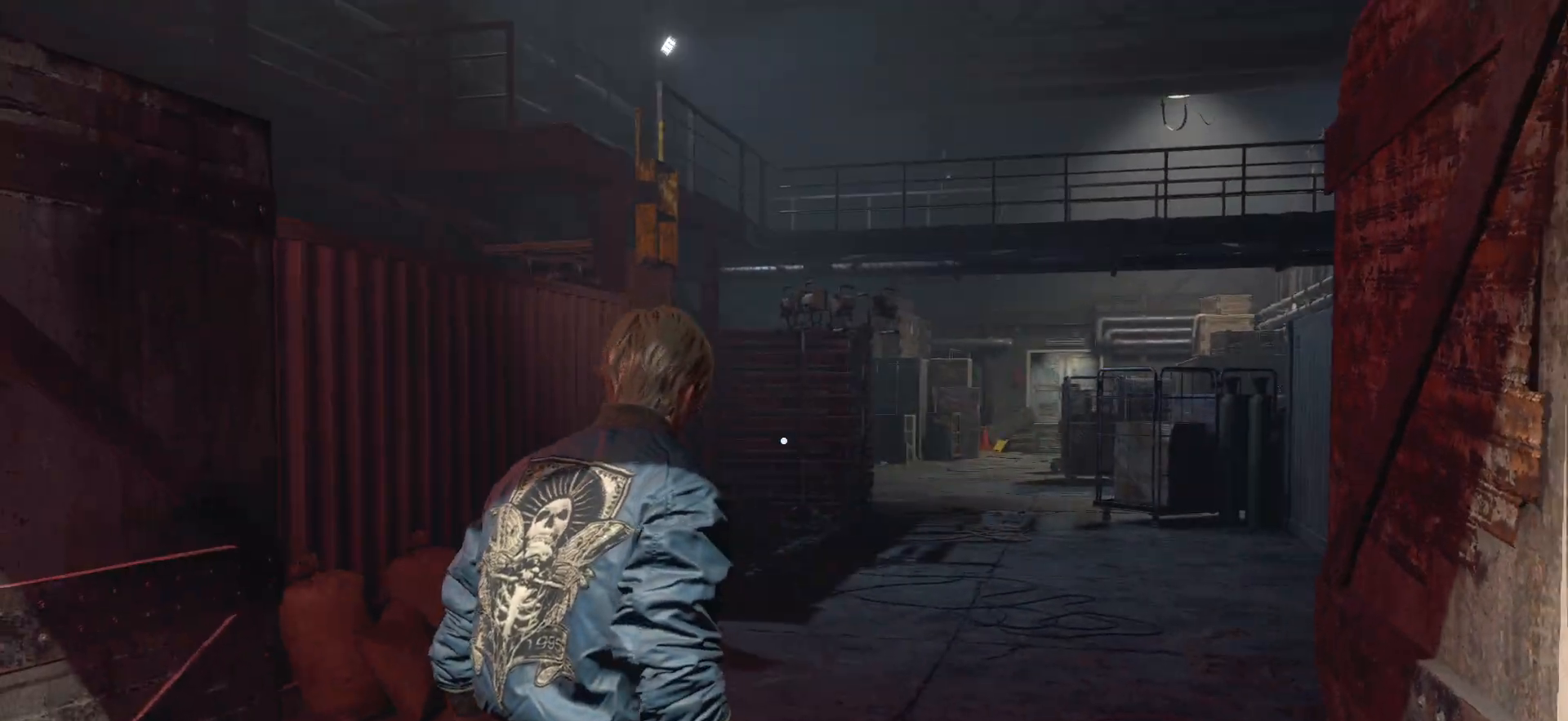
{"buttons": [], "left_stick": "center", "right_stick": "center", "events": [[67, "TRIANGLE", "up"]]}
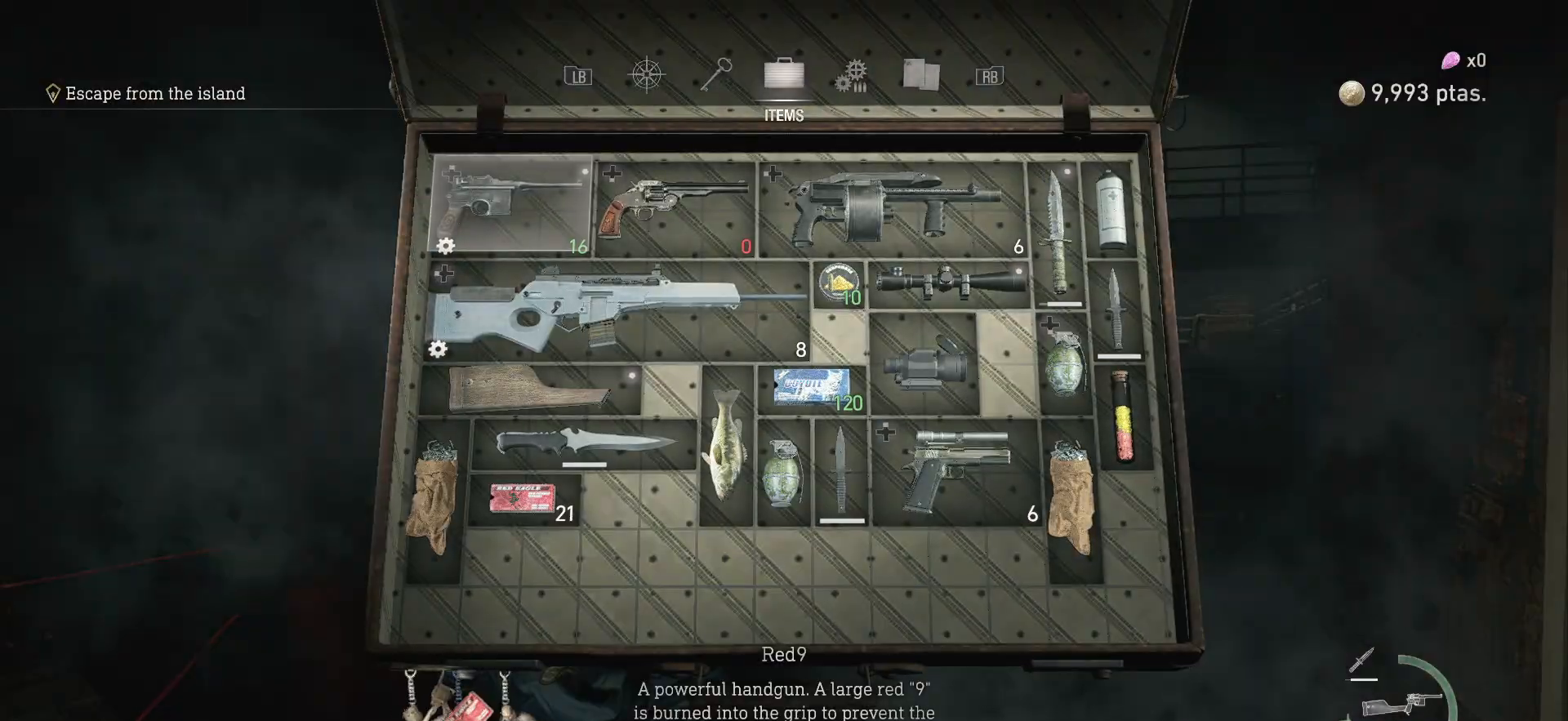
{"buttons": [], "left_stick": "center", "right_stick": "center", "events": []}
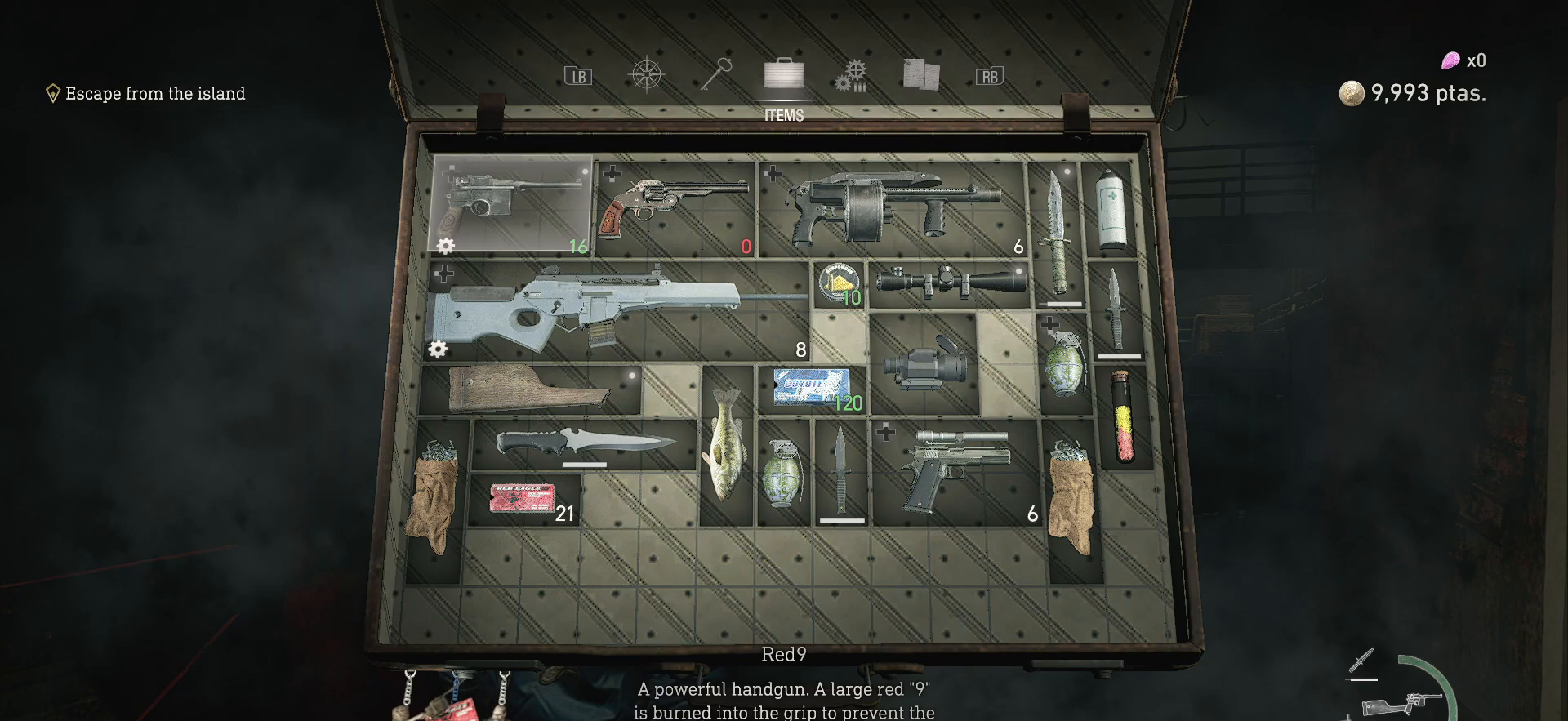
{"buttons": [], "left_stick": "center", "right_stick": "center", "events": []}
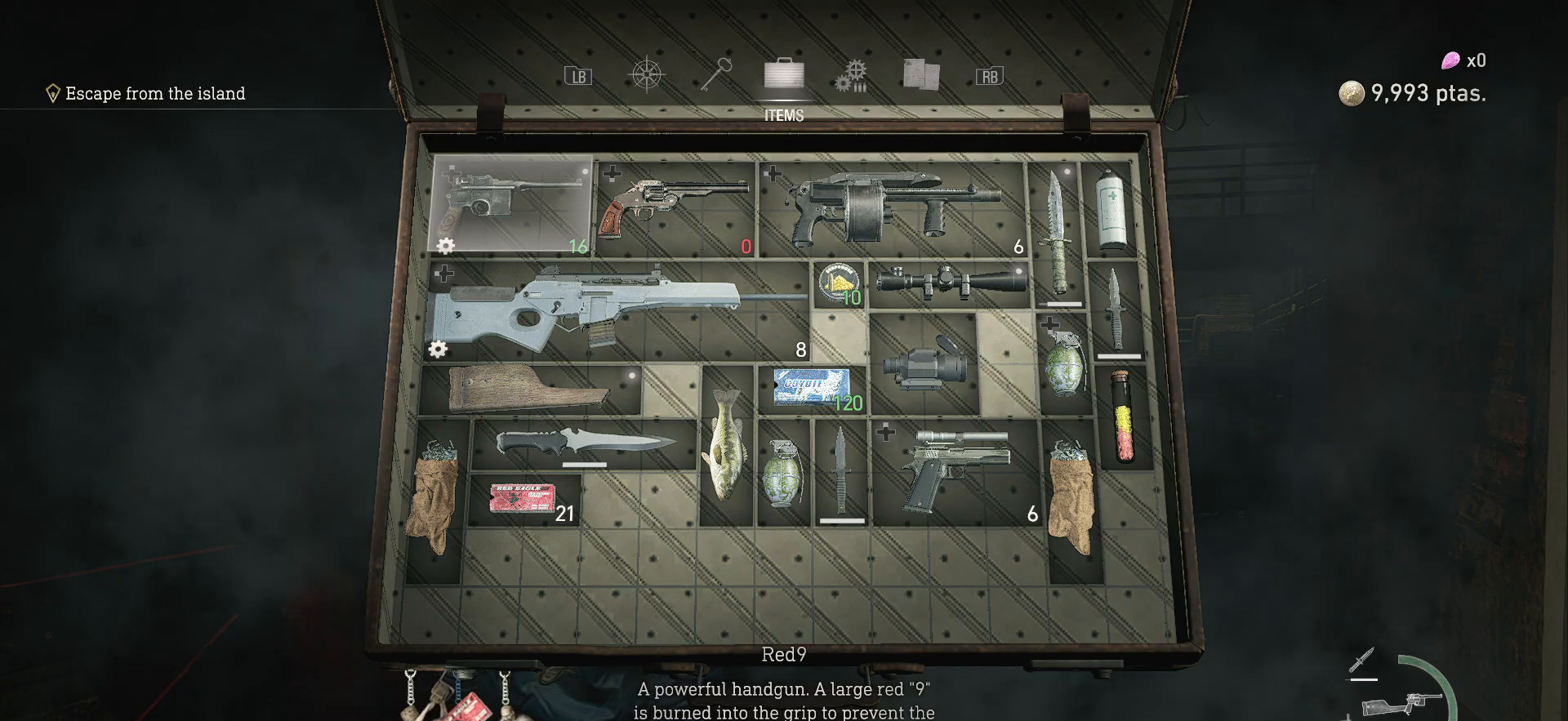
{"buttons": [], "left_stick": "center", "right_stick": "center", "events": []}
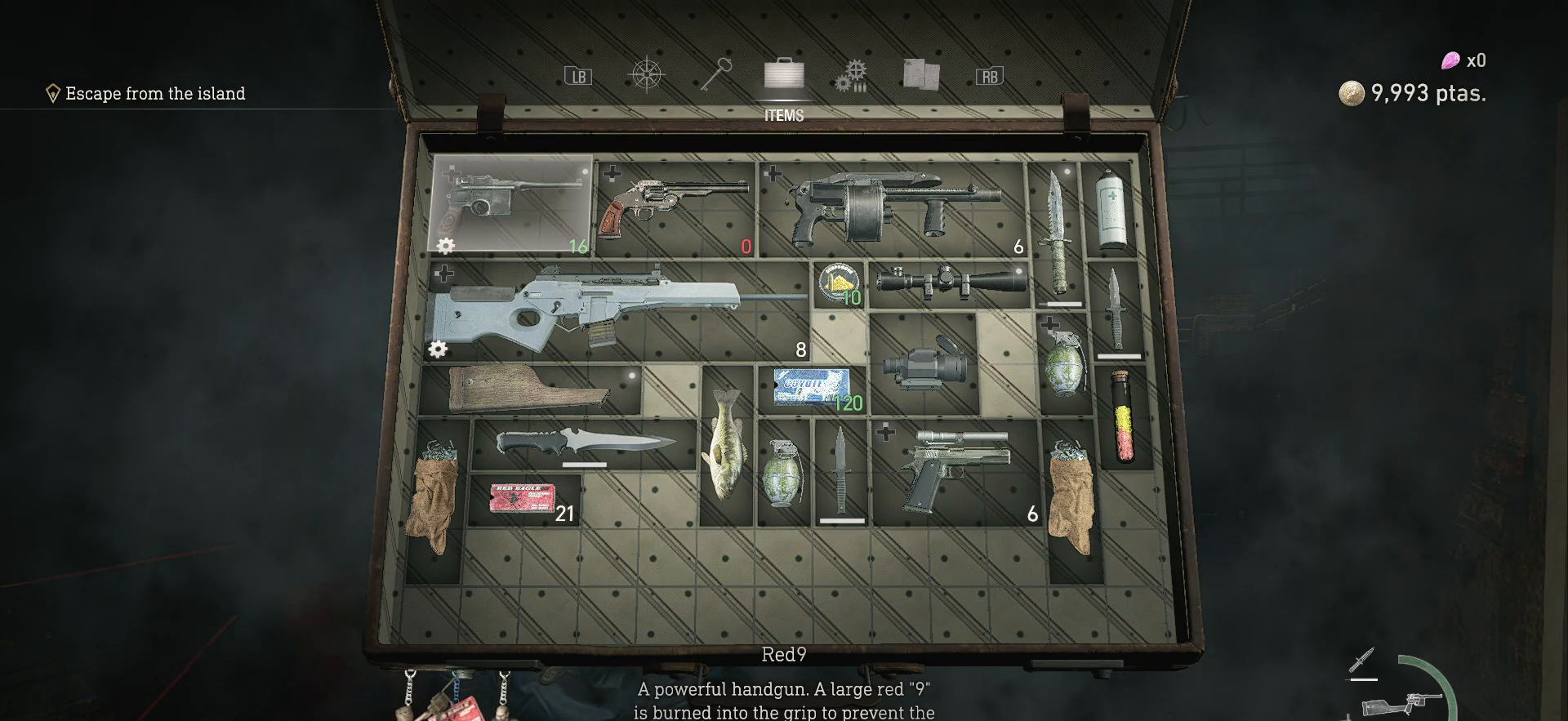
{"buttons": ["R1"], "left_stick": "center", "right_stick": "center", "events": [[467, "R1", "down"]]}
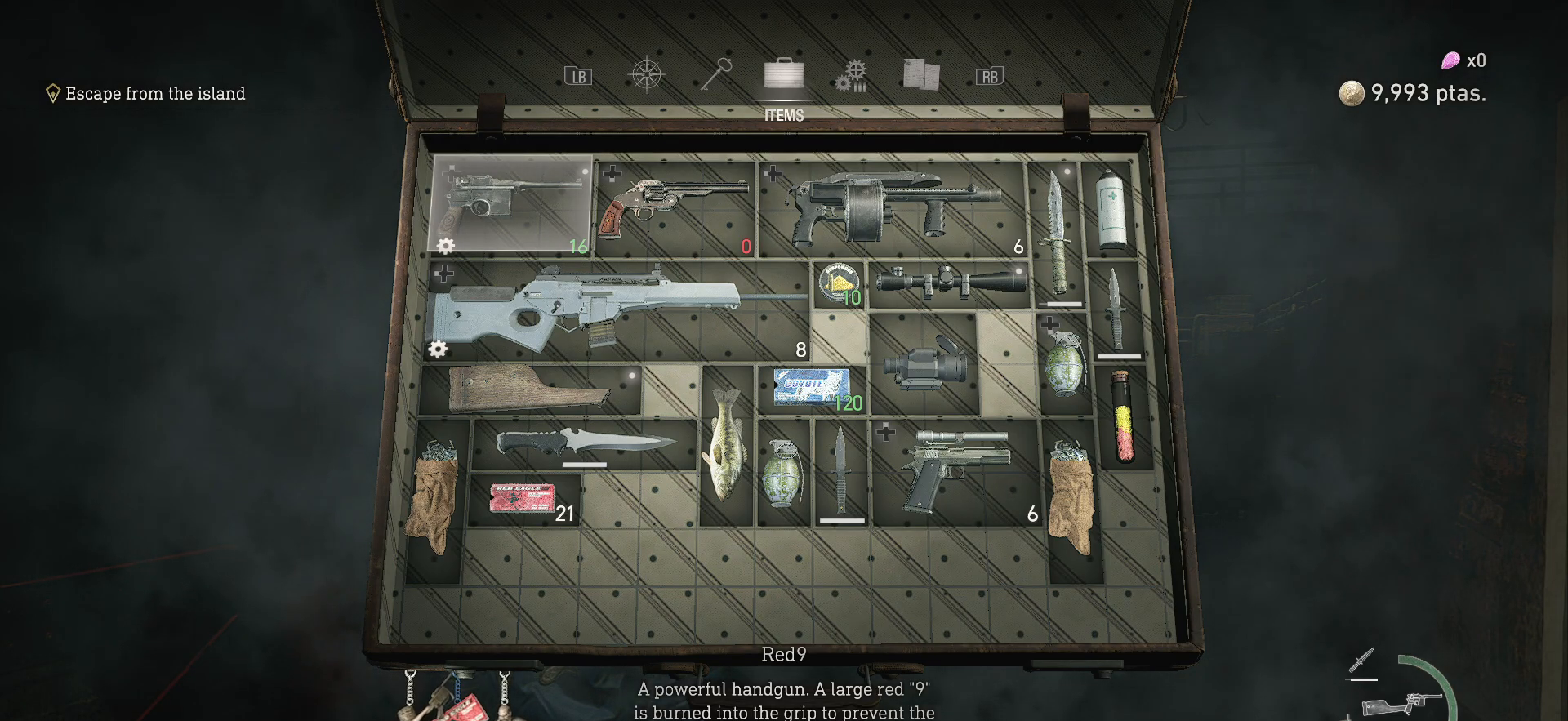
{"buttons": [], "left_stick": "center", "right_stick": "center", "events": [[67, "R1", "up"], [350, "R1", "down"], [450, "R1", "up"]]}
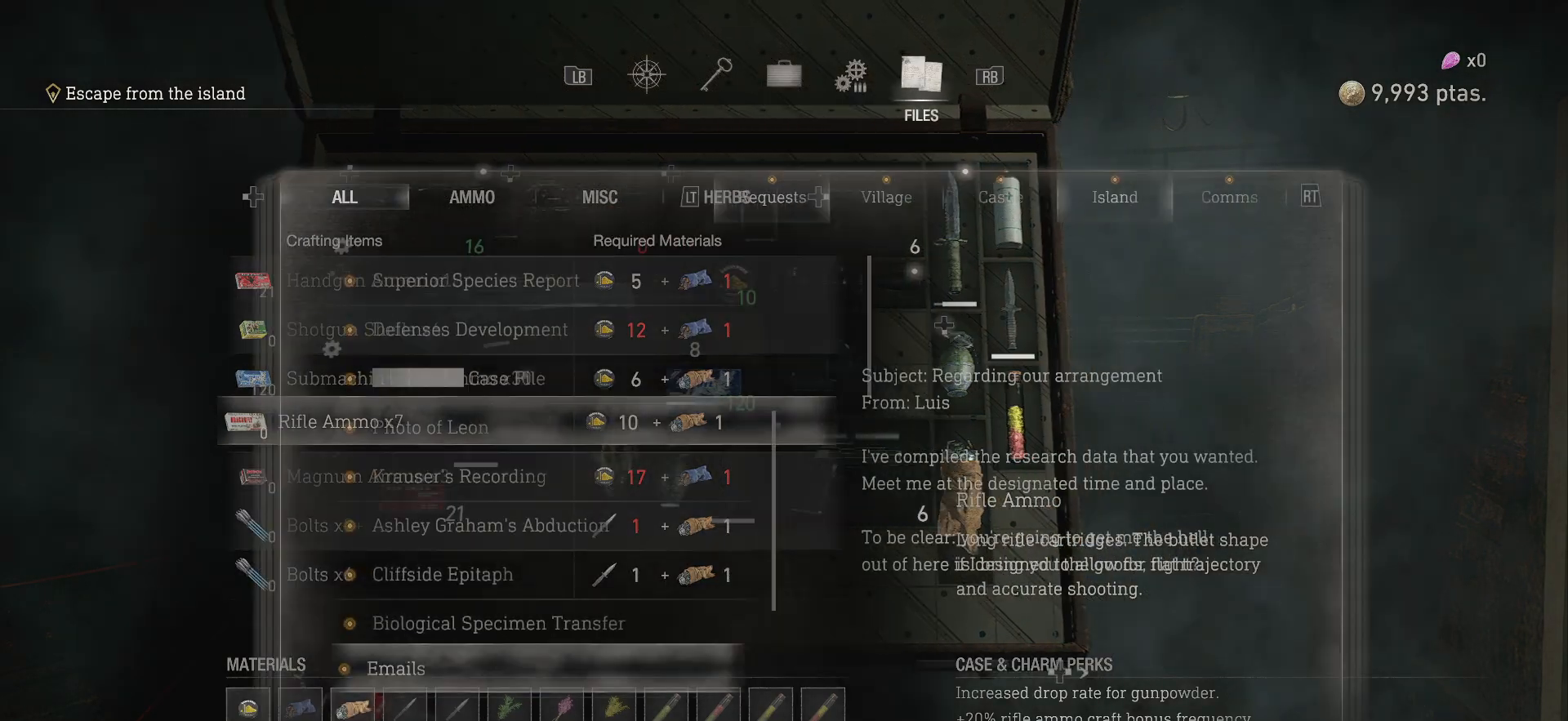
{"buttons": [], "left_stick": "center", "right_stick": "center", "events": [[333, "R1", "down"], [417, "R1", "up"]]}
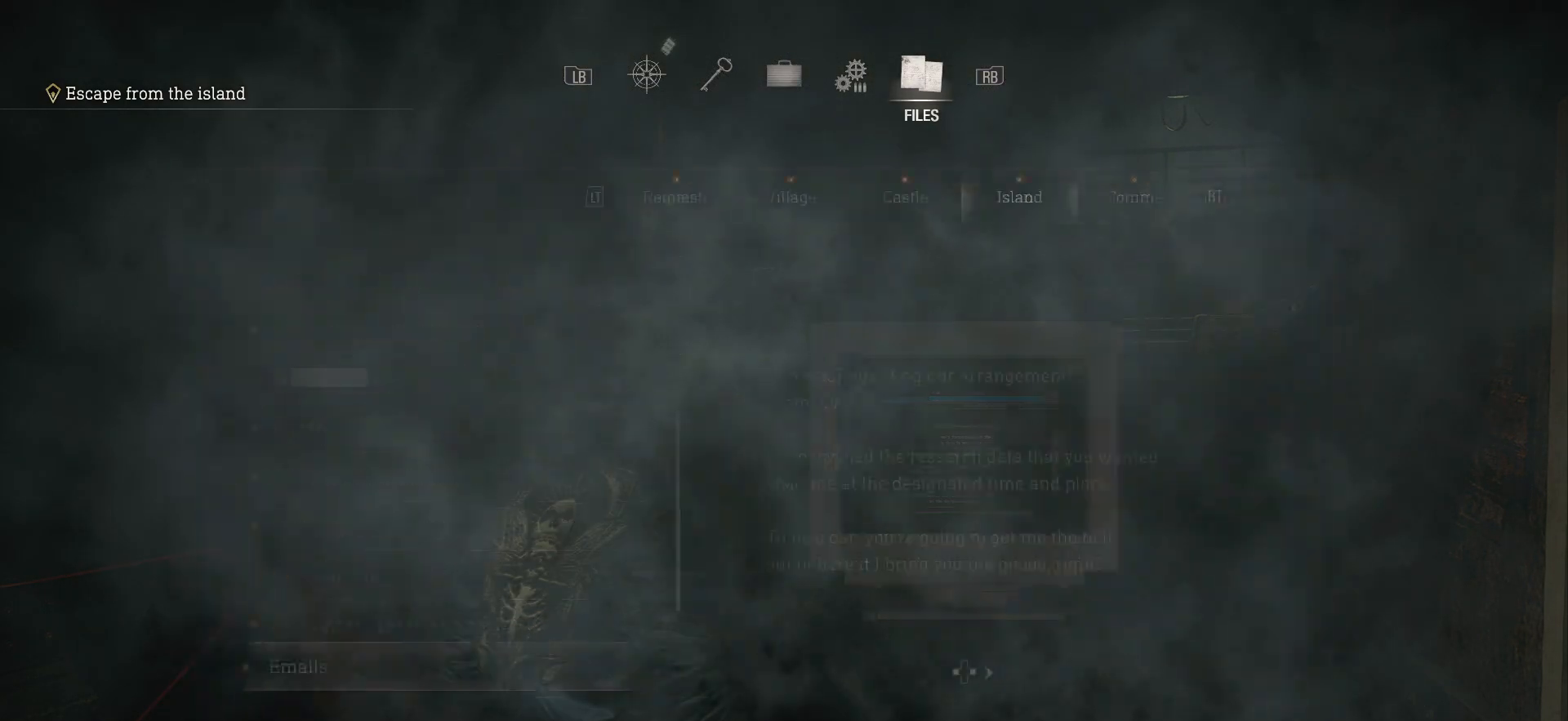
{"buttons": ["R1"], "left_stick": "center", "right_stick": "center", "events": [[483, "R1", "down"]]}
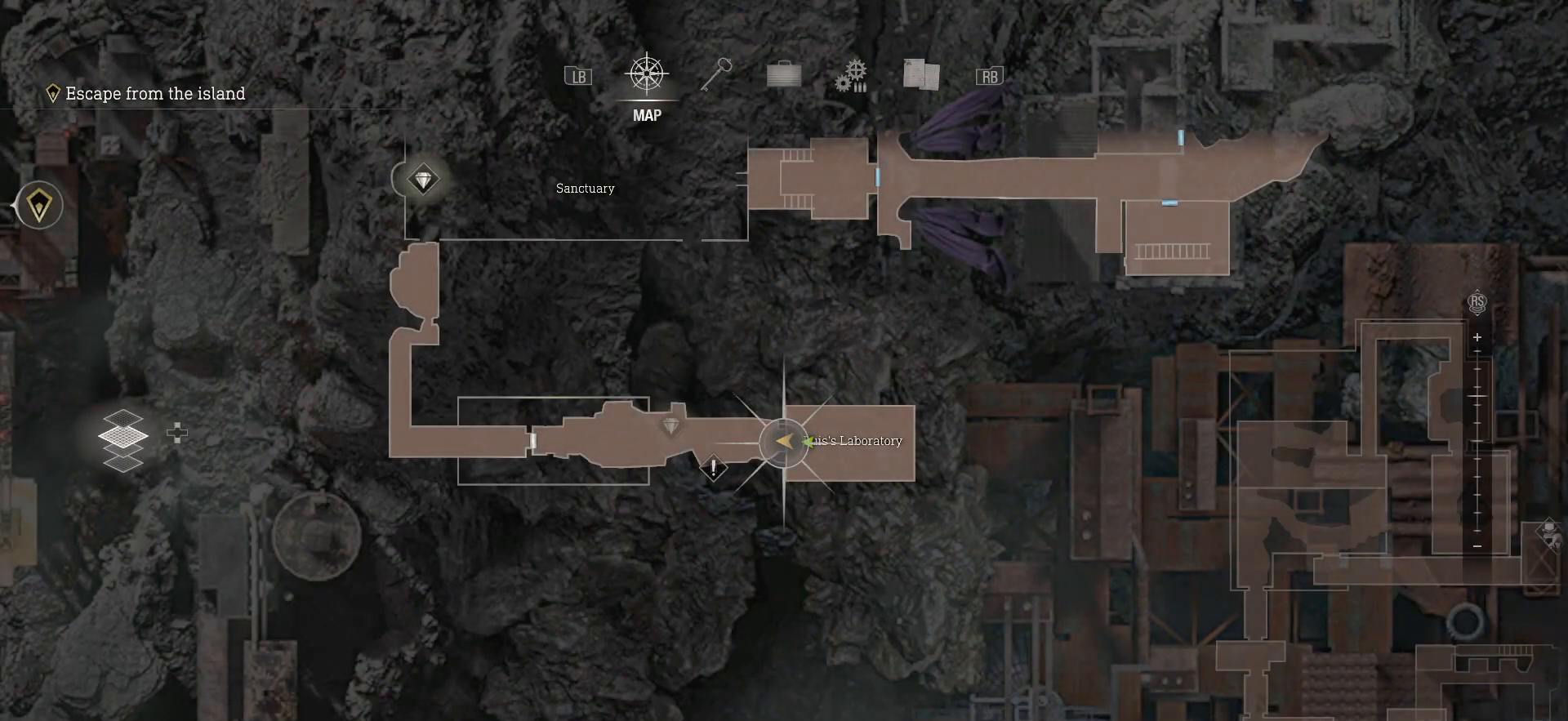
{"buttons": [], "left_stick": "center", "right_stick": "center", "events": [[67, "R1", "up"]]}
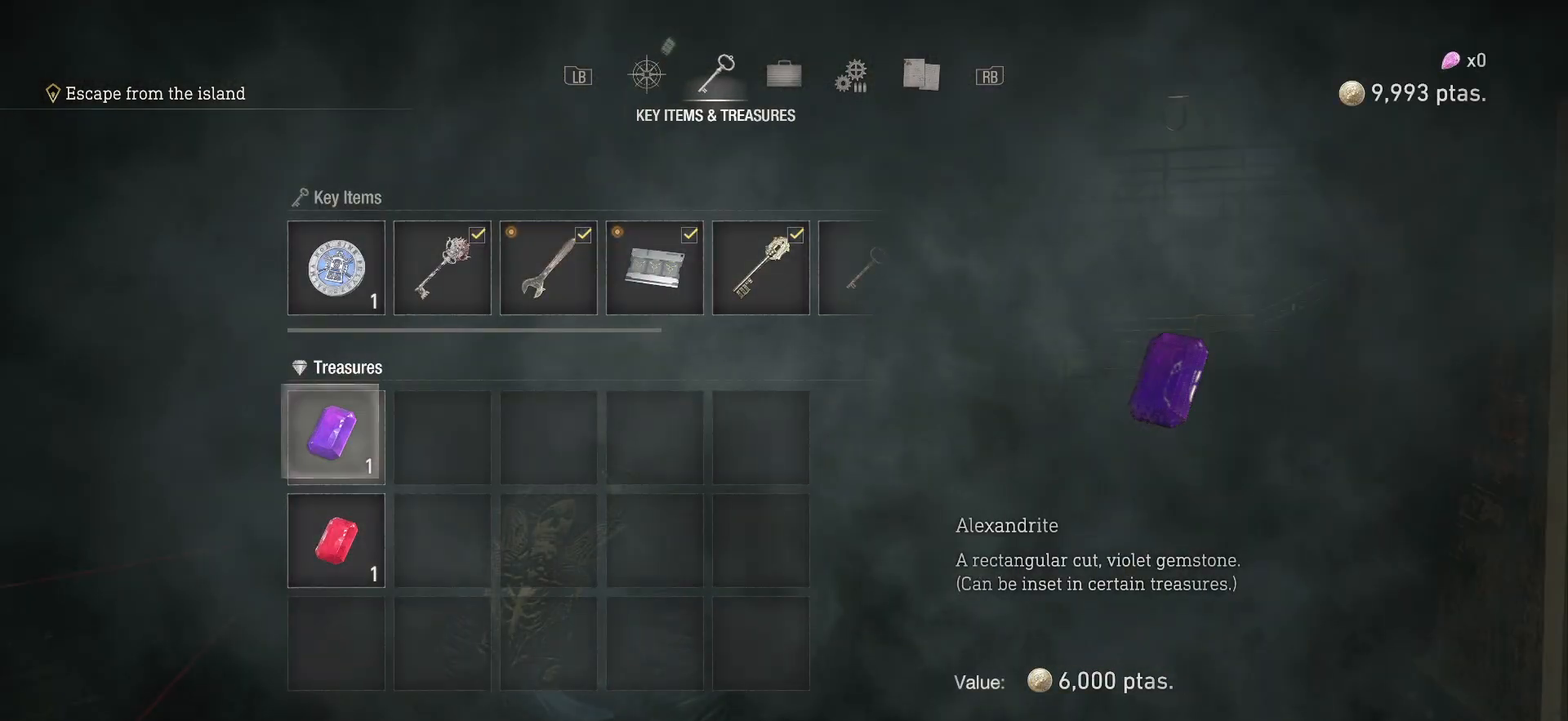
{"buttons": ["R1"], "left_stick": "center", "right_stick": "center", "events": [[500, "R1", "down"]]}
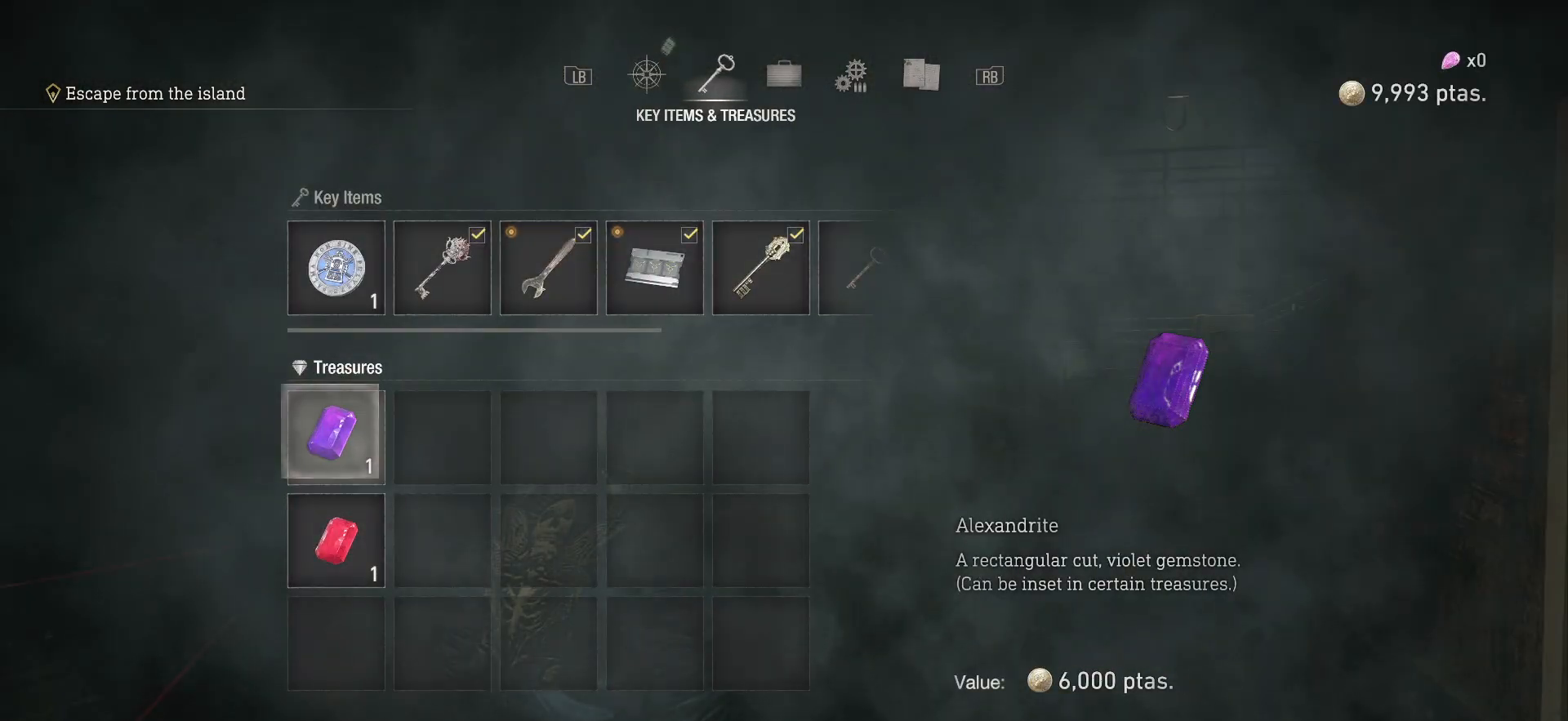
{"buttons": [], "left_stick": "center", "right_stick": "center", "events": [[100, "R1", "up"]]}
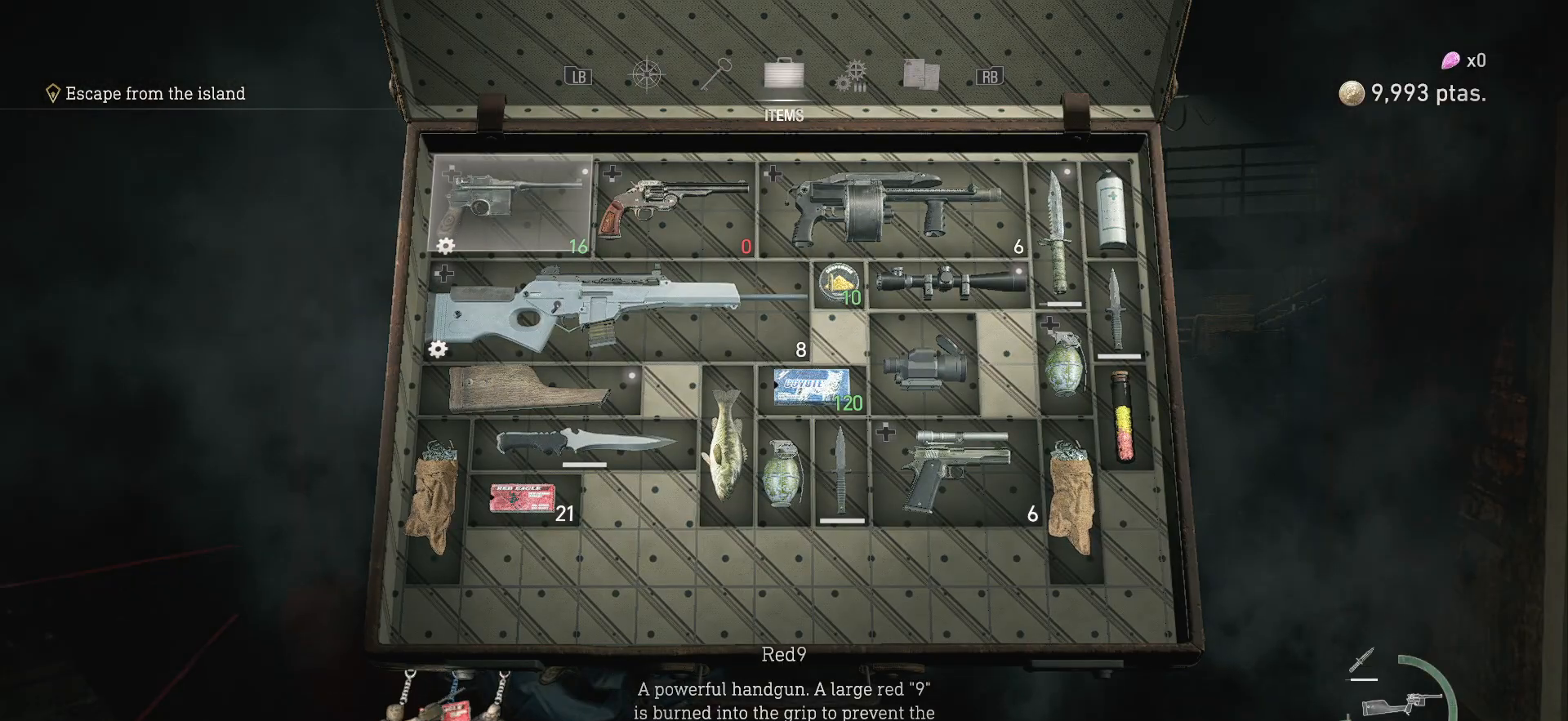
{"buttons": [], "left_stick": "center", "right_stick": "center", "events": []}
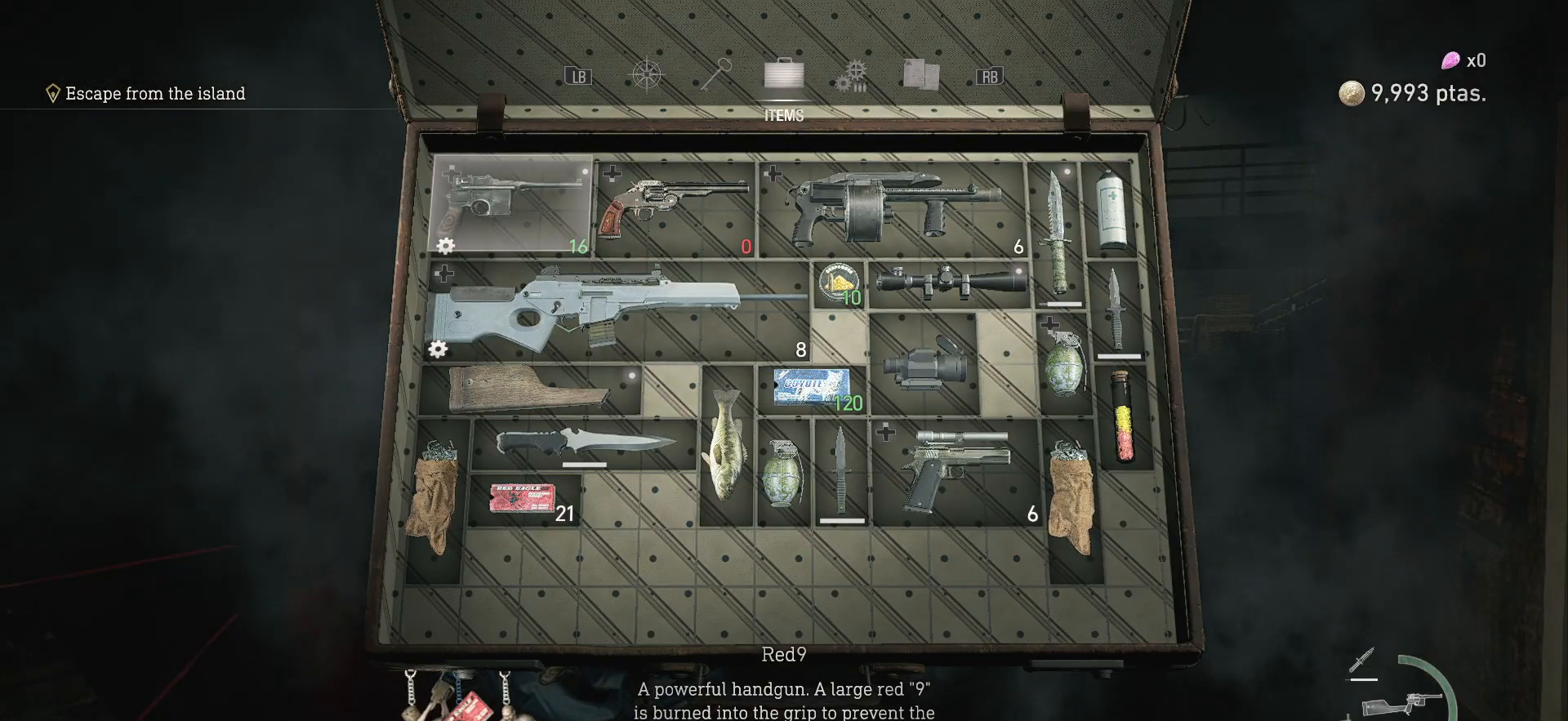
{"buttons": [], "left_stick": "center", "right_stick": "center", "events": [[50, "DPAD_DOWN", "down"], [167, "DPAD_DOWN", "up"], [267, "DPAD_DOWN", "down"], [383, "DPAD_DOWN", "up"]]}
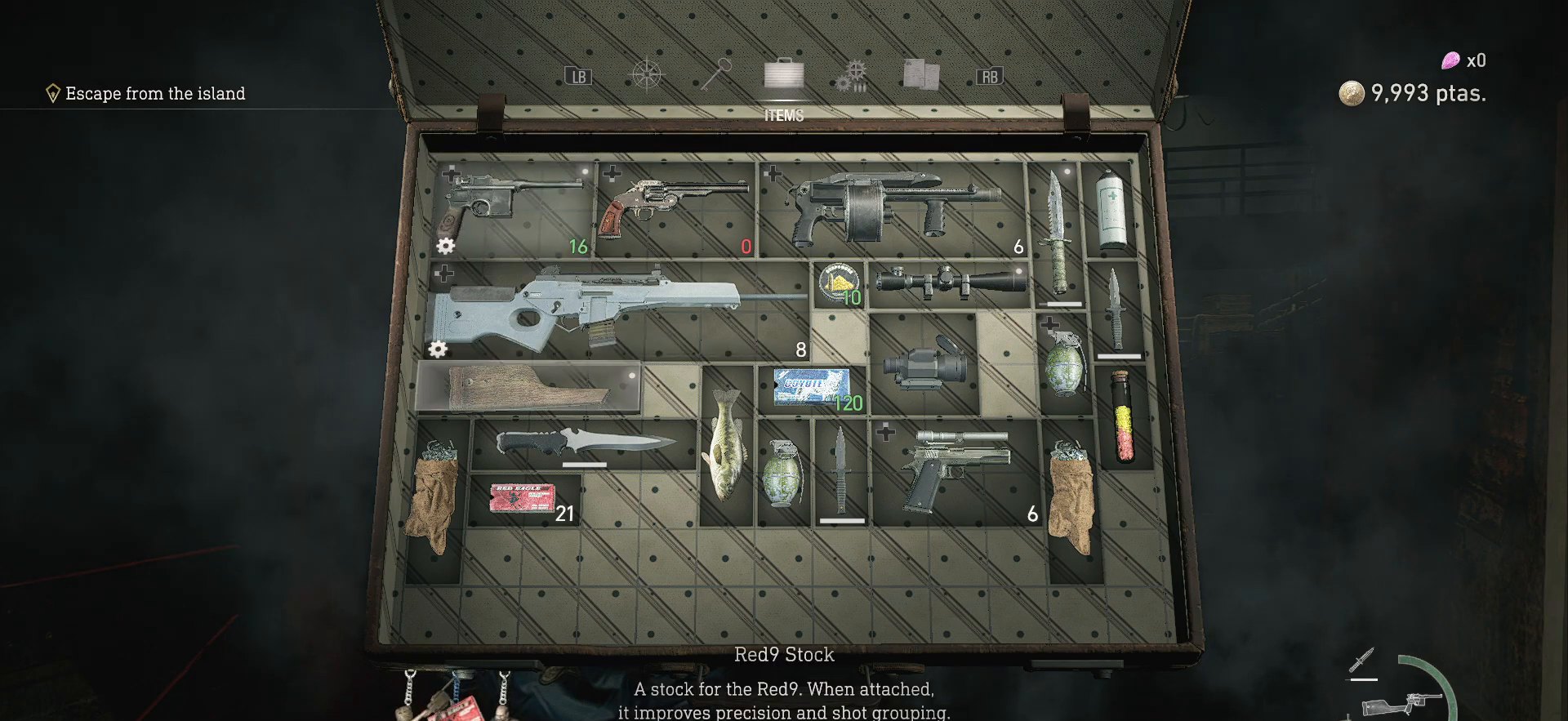
{"buttons": [], "left_stick": "center", "right_stick": "center", "events": []}
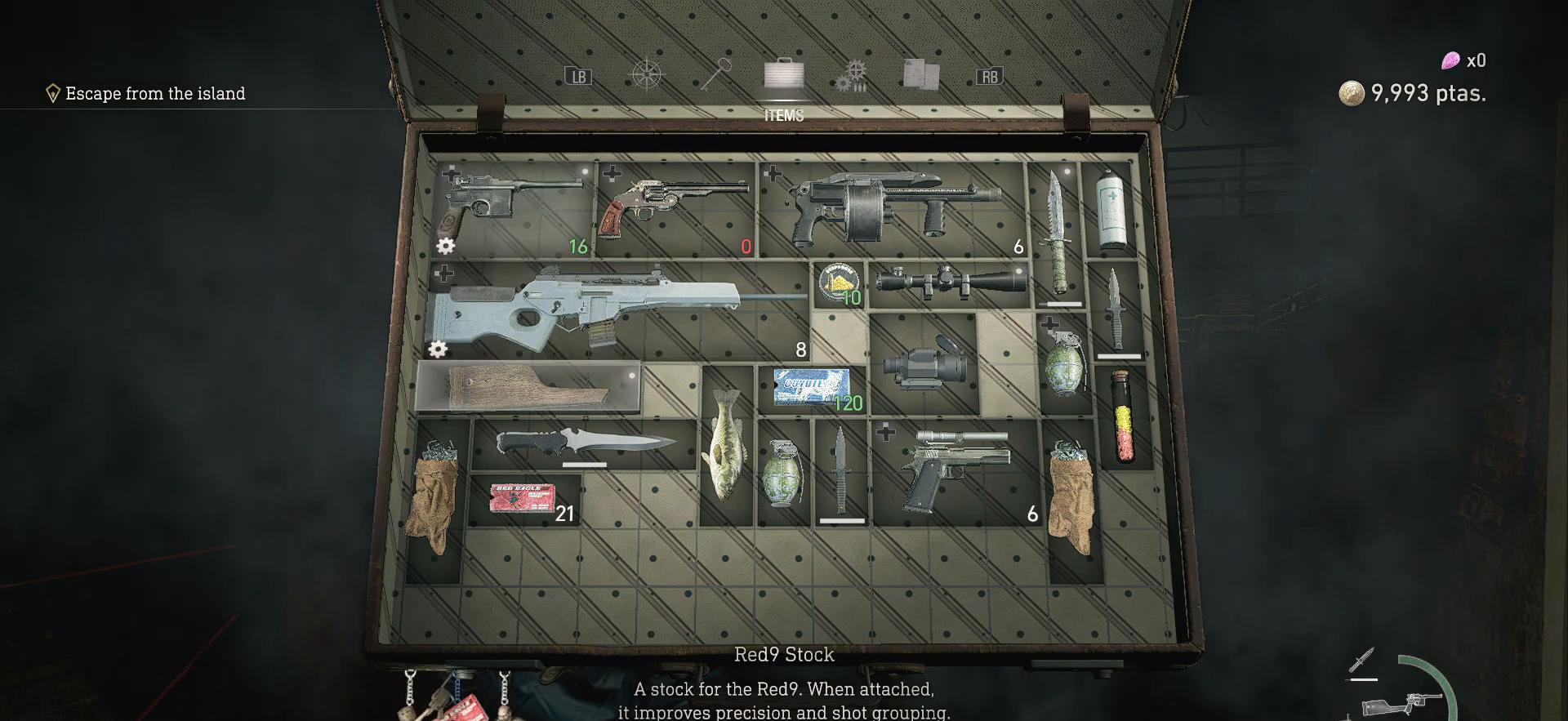
{"buttons": ["DPAD_DOWN"], "left_stick": "center", "right_stick": "center", "events": [[233, "DPAD_DOWN", "down"], [350, "DPAD_DOWN", "up"], [433, "DPAD_DOWN", "down"]]}
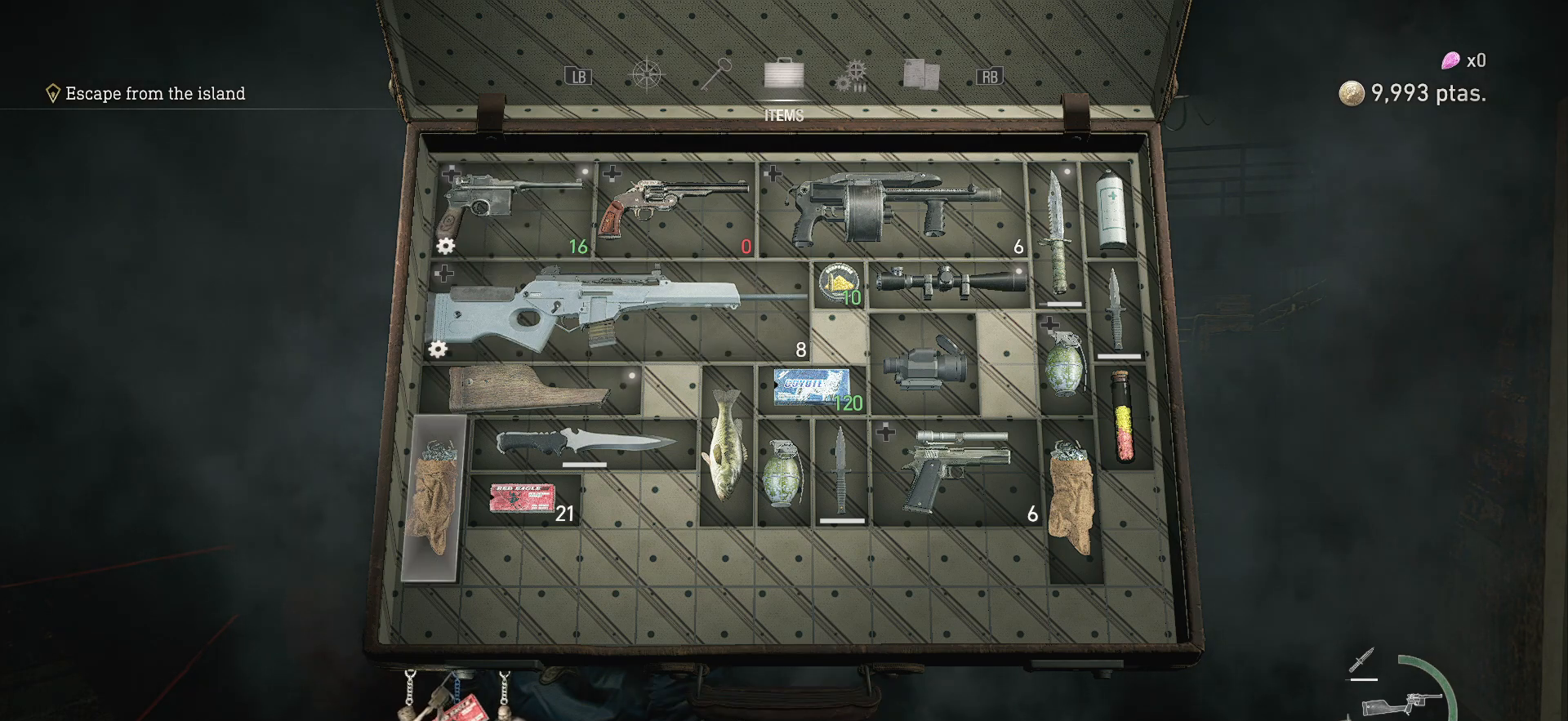
{"buttons": ["CROSS"], "left_stick": "center", "right_stick": "center", "events": [[67, "DPAD_DOWN", "up"], [267, "DPAD_UP", "down"], [383, "DPAD_UP", "up"], [400, "CROSS", "down"]]}
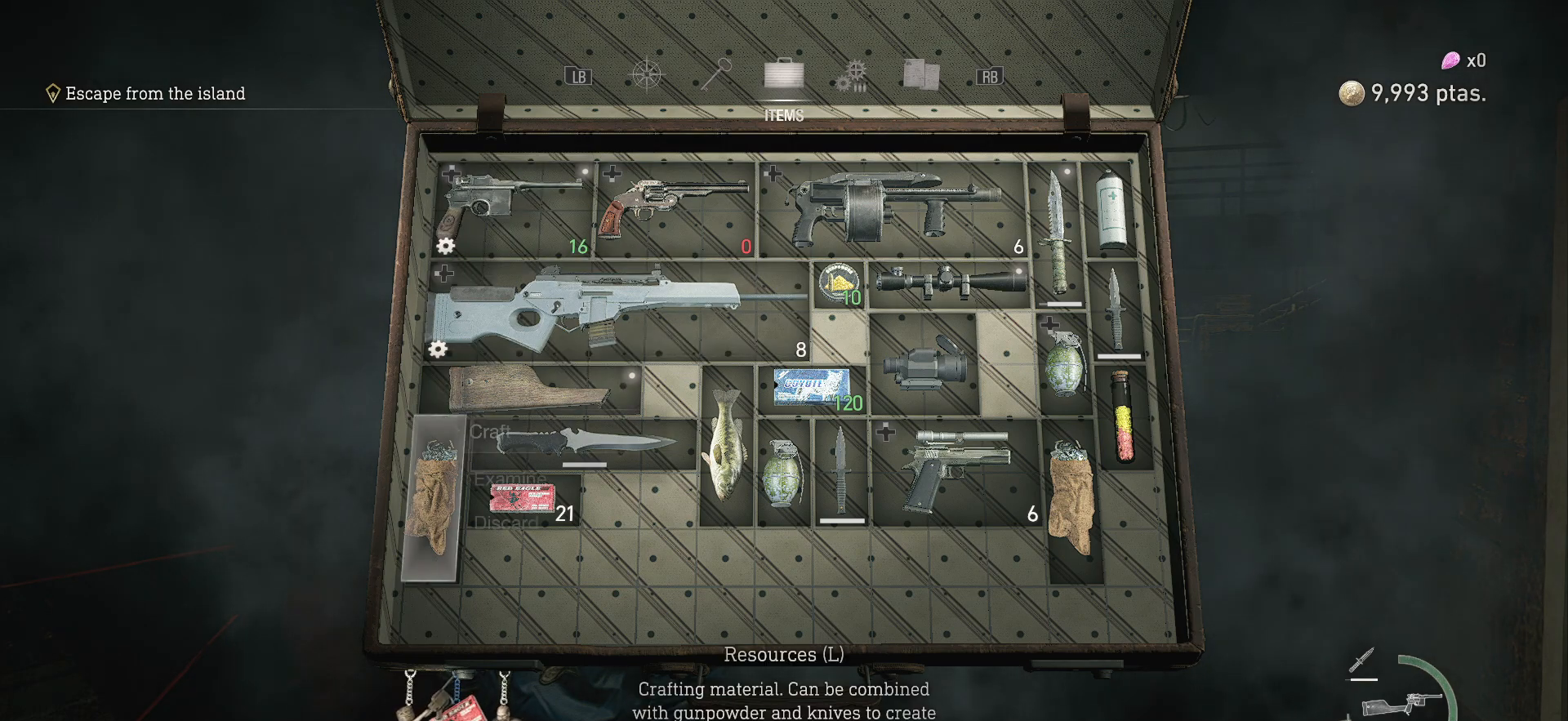
{"buttons": [], "left_stick": "center", "right_stick": "center", "events": [[33, "CROSS", "up"], [150, "CROSS", "down"], [267, "CROSS", "up"]]}
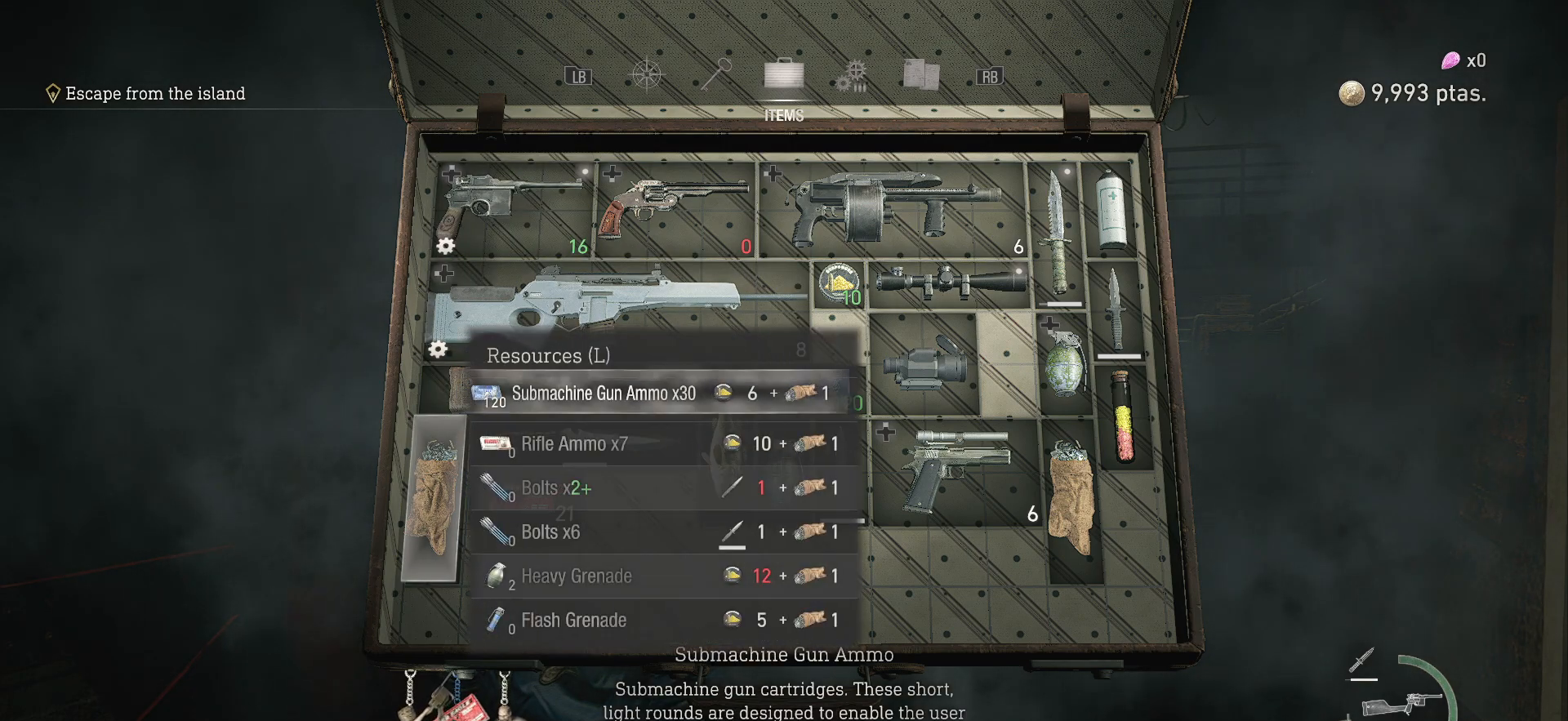
{"buttons": ["DPAD_DOWN"], "left_stick": "center", "right_stick": "center", "events": [[467, "DPAD_DOWN", "down"]]}
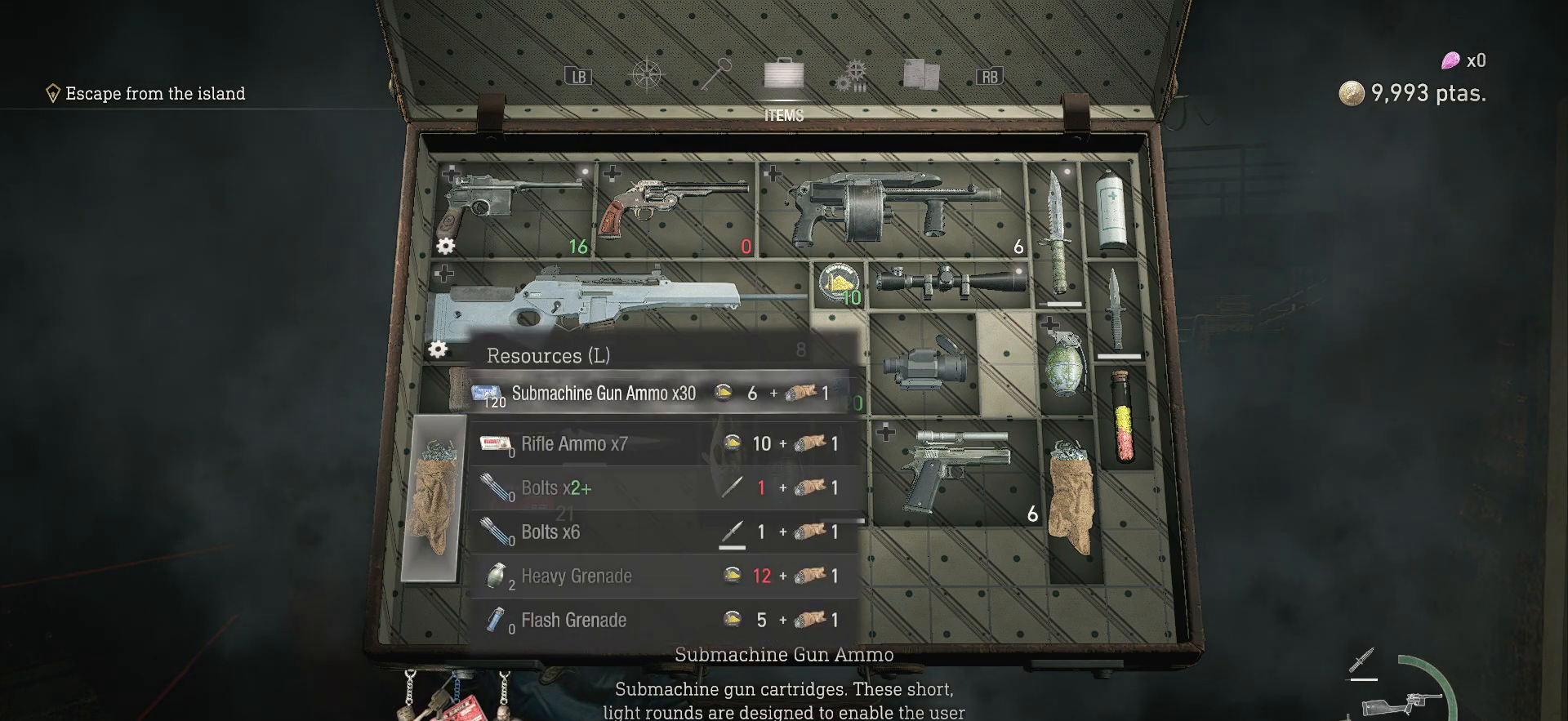
{"buttons": ["DPAD_DOWN"], "left_stick": "center", "right_stick": "center", "events": []}
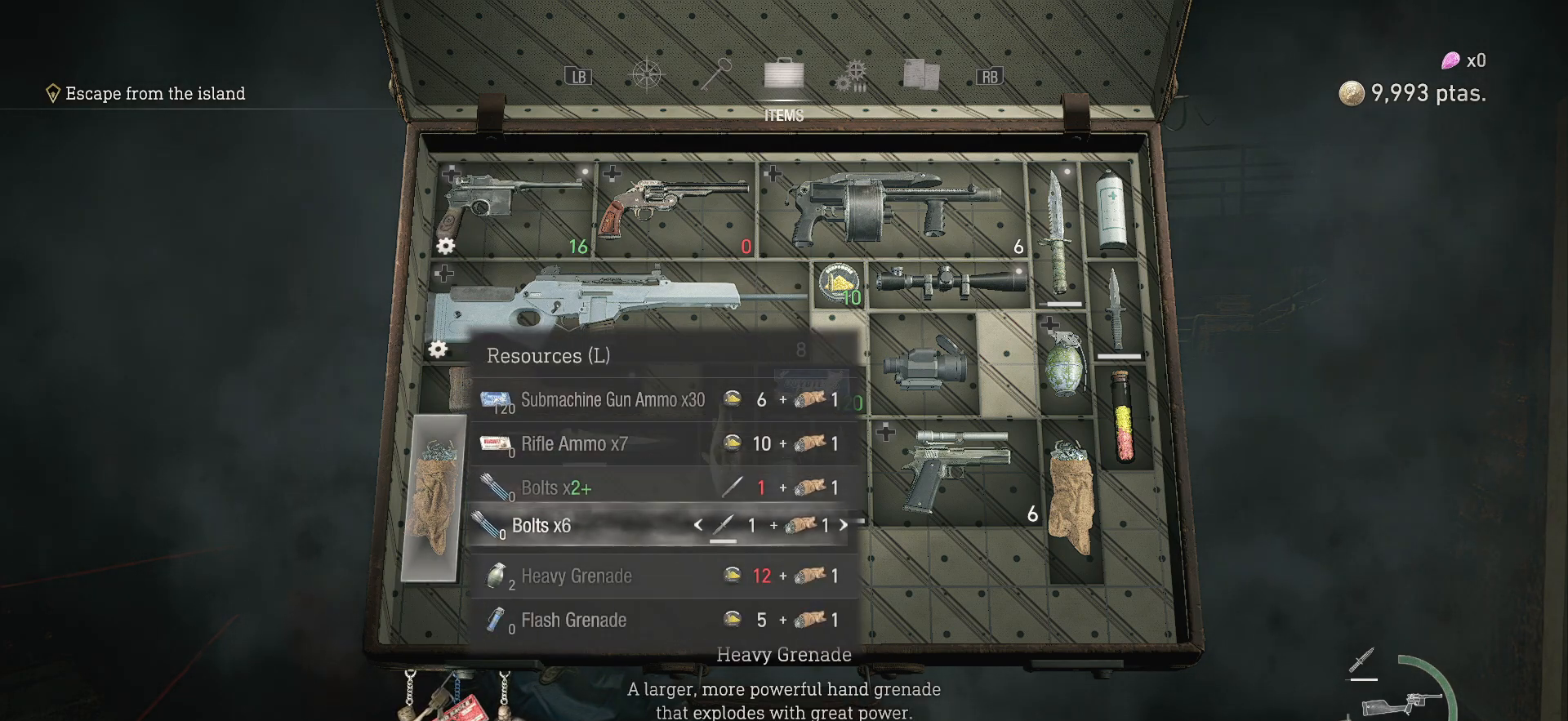
{"buttons": [], "left_stick": "center", "right_stick": "center", "events": [[217, "DPAD_DOWN", "up"]]}
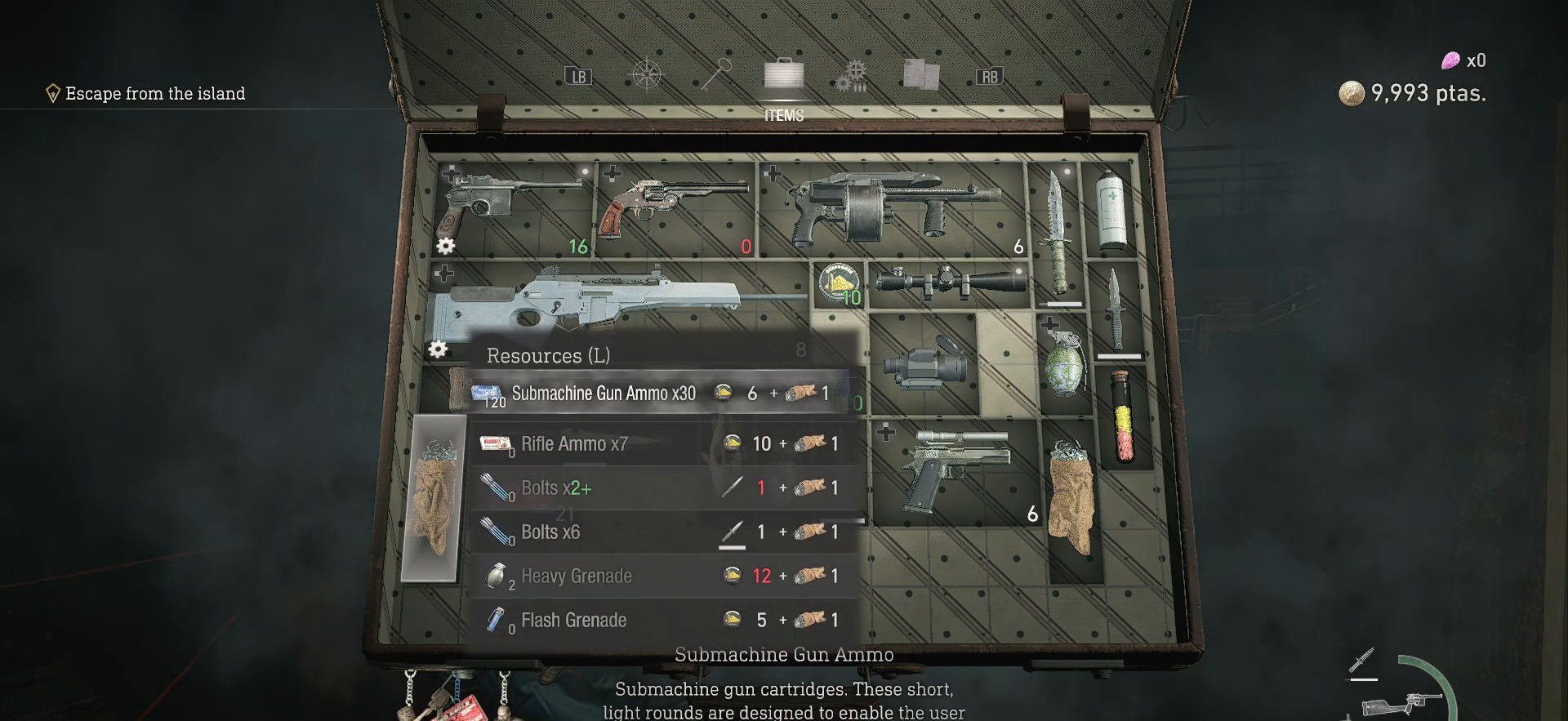
{"buttons": [], "left_stick": "center", "right_stick": "center", "events": []}
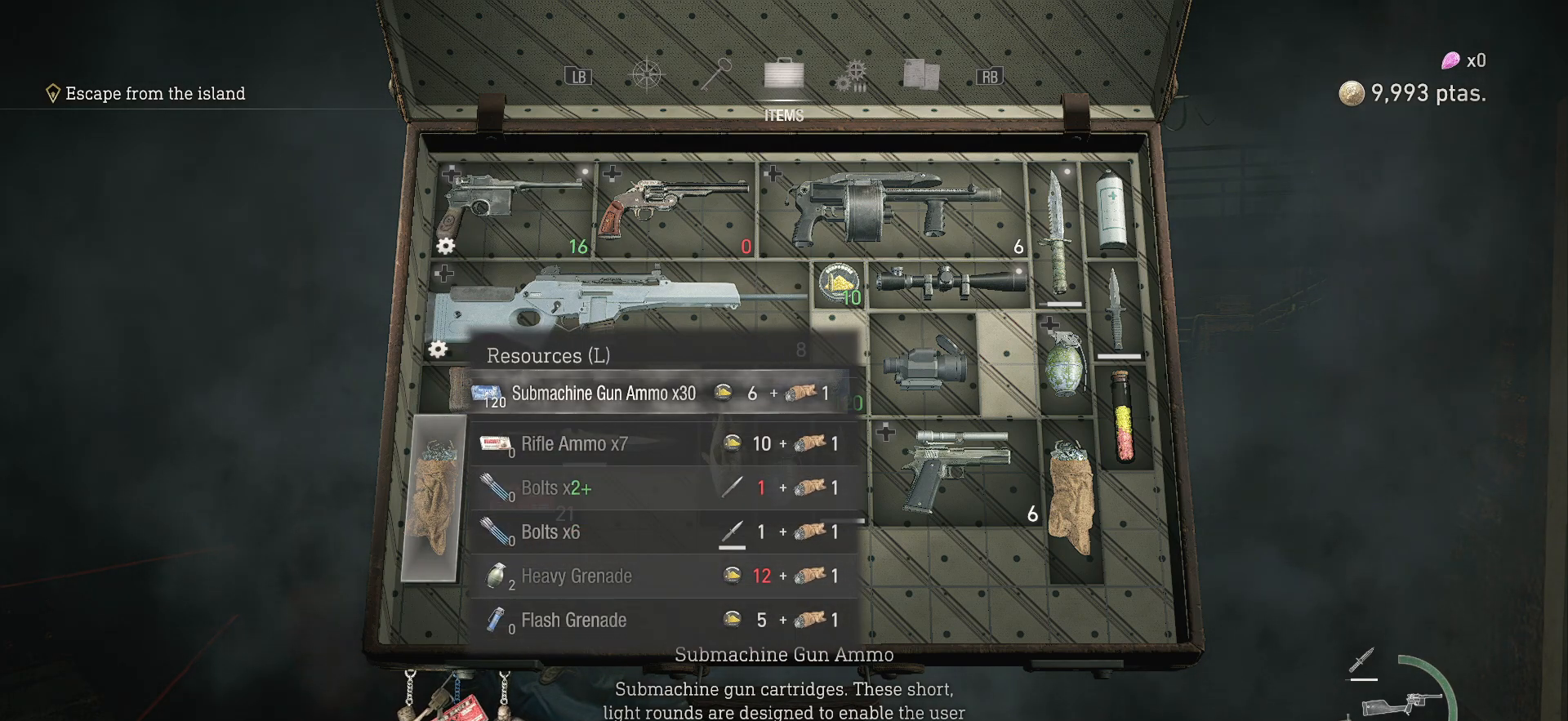
{"buttons": [], "left_stick": "center", "right_stick": "center", "events": []}